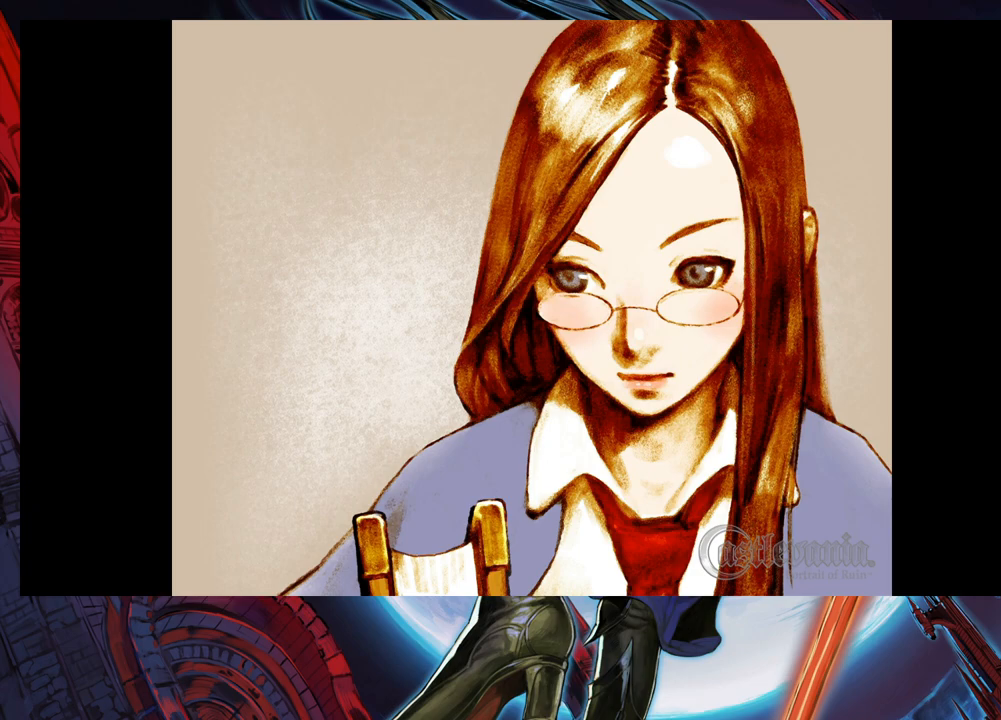
Gameplay with a controller (Xbox layout); each line is a JSON object with the inputs held at the frame after it. "events" lists button and stick changes between this image and that frame as [ms after this image, input, new state], when the widget could be followed in between. Not read: L2 R2.
{"buttons": [], "left_stick": "center", "right_stick": "center", "events": [[233, "left_stick", "right"], [333, "left_stick", "center"]]}
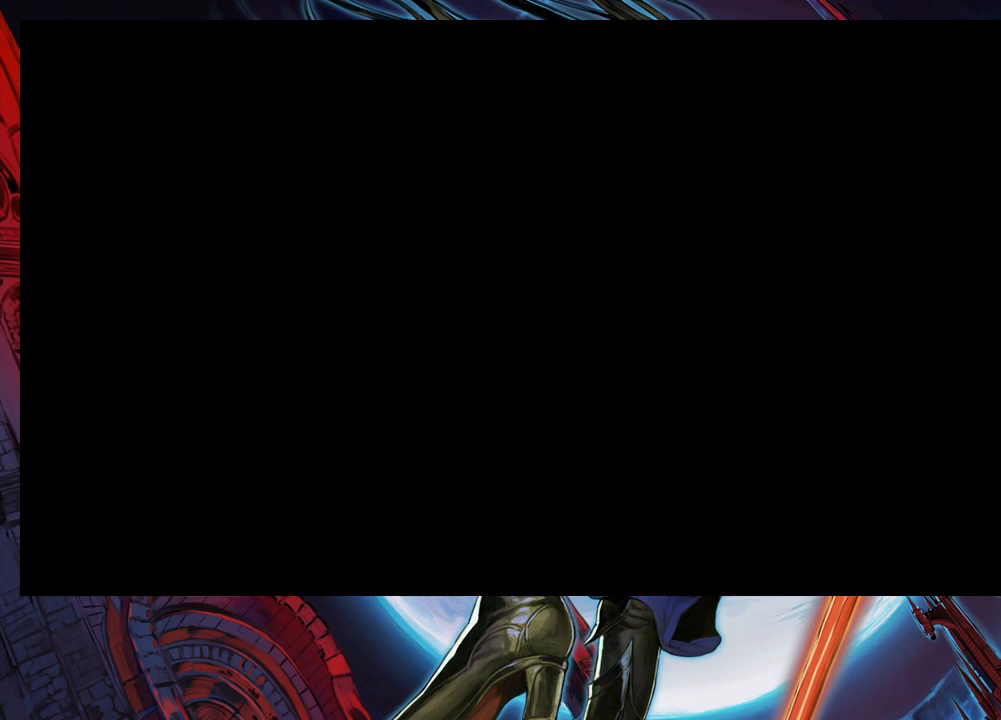
{"buttons": [], "left_stick": "center", "right_stick": "center", "events": []}
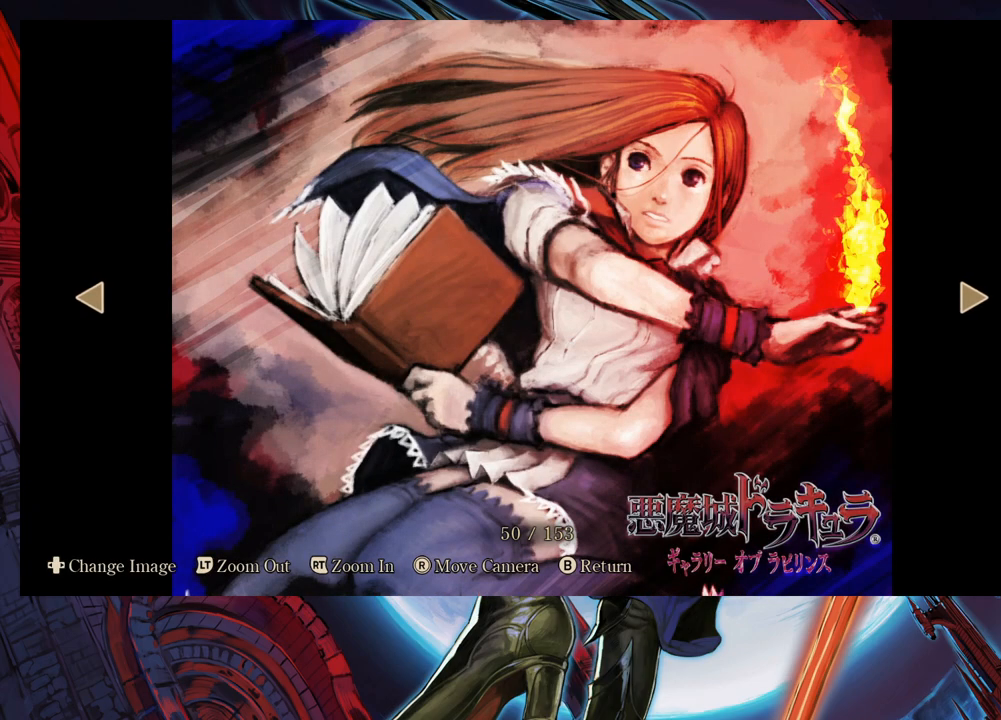
{"buttons": [], "left_stick": "center", "right_stick": "center", "events": []}
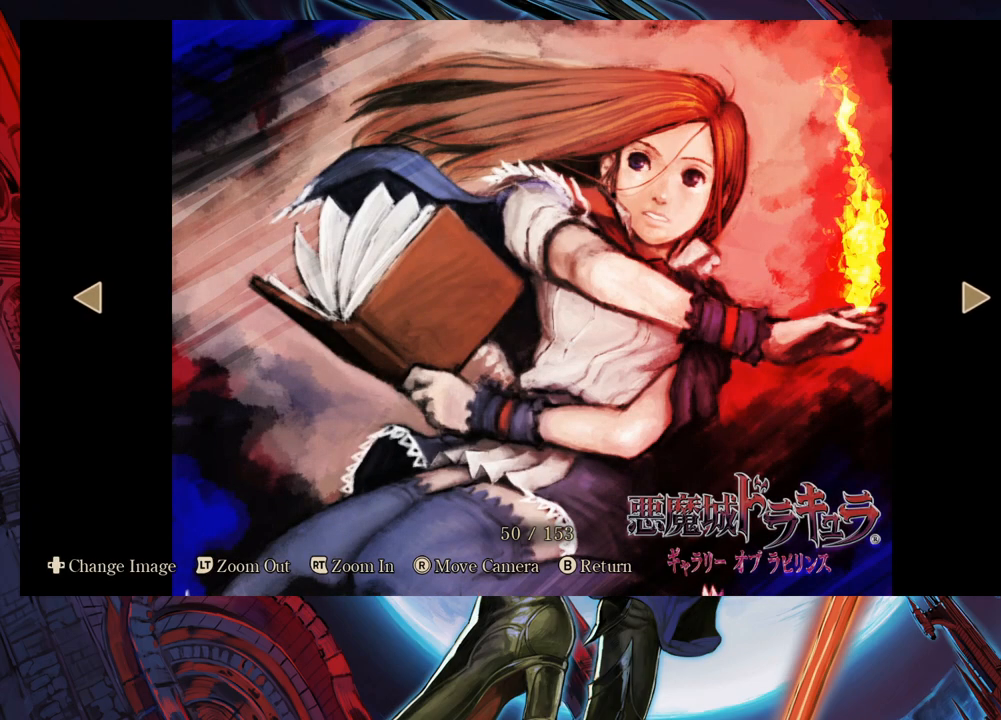
{"buttons": [], "left_stick": "center", "right_stick": "center", "events": []}
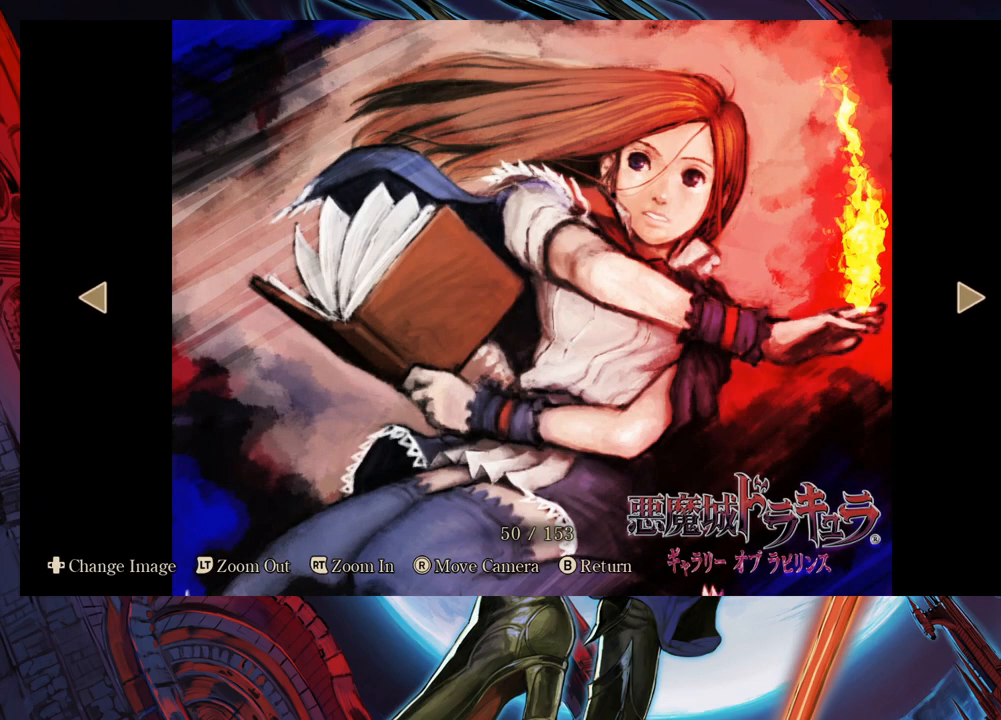
{"buttons": [], "left_stick": "right", "right_stick": "center", "events": [[383, "left_stick", "right"]]}
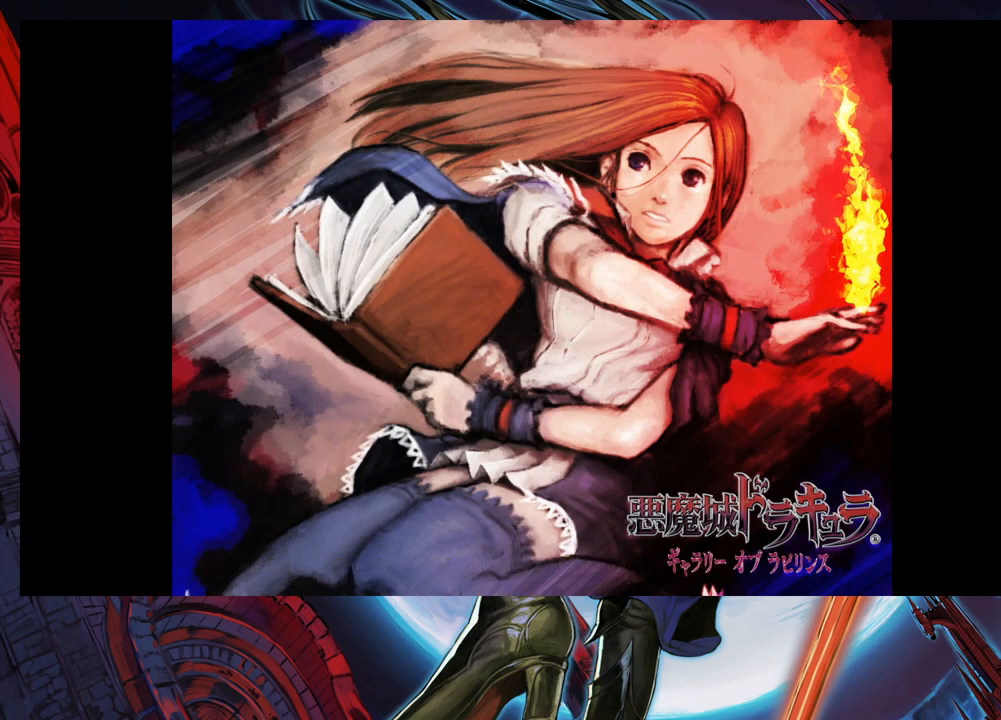
{"buttons": [], "left_stick": "center", "right_stick": "center", "events": [[117, "left_stick", "center"]]}
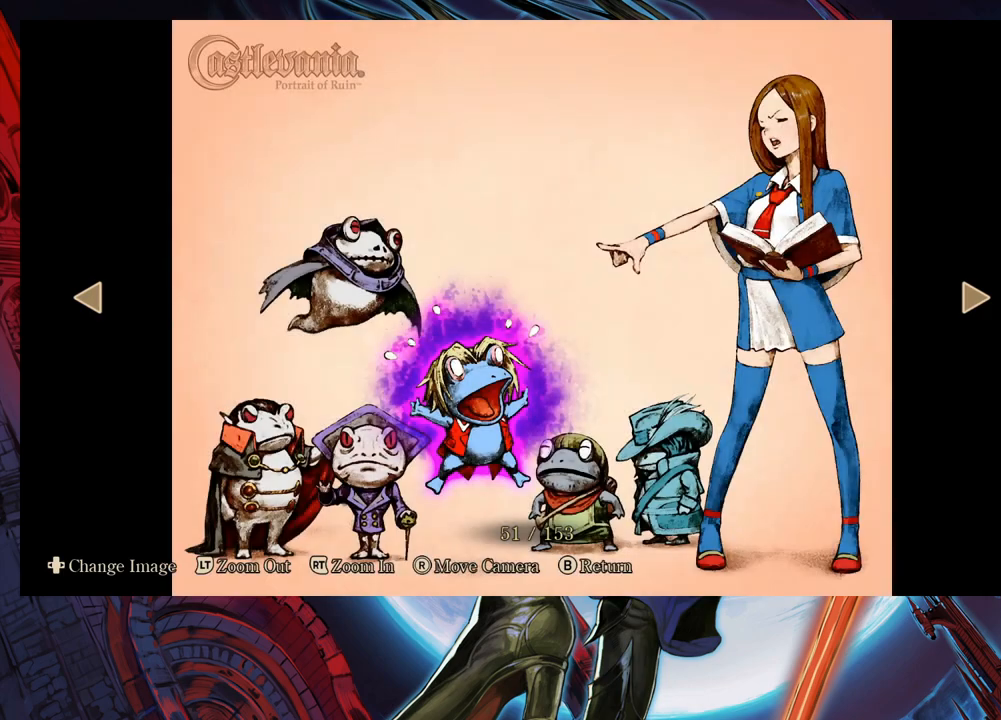
{"buttons": [], "left_stick": "center", "right_stick": "center", "events": []}
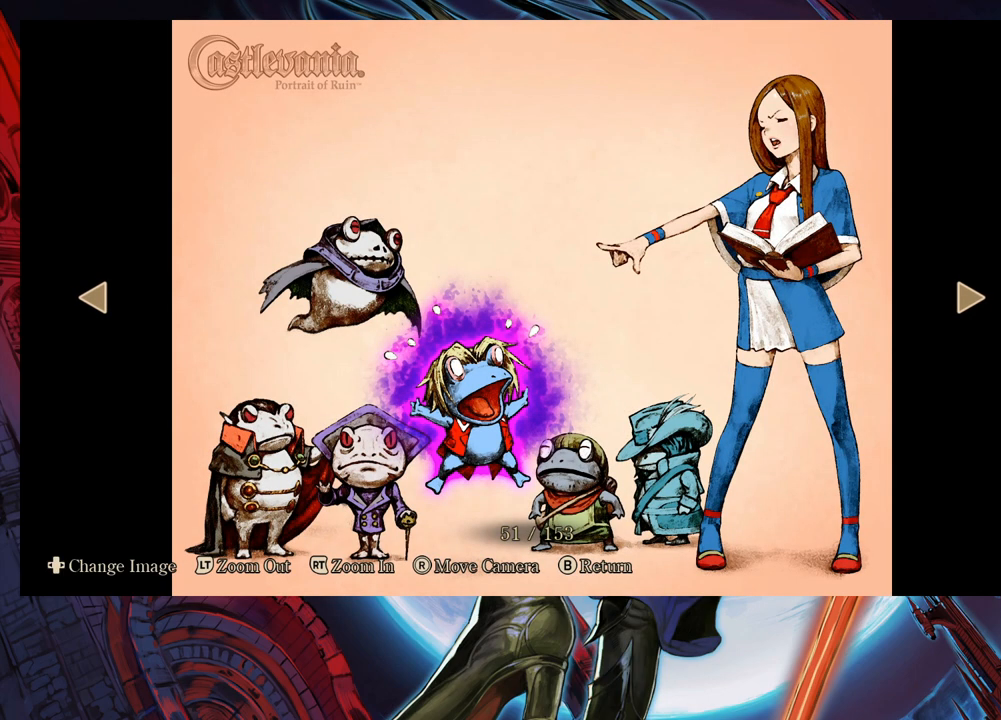
{"buttons": [], "left_stick": "center", "right_stick": "center", "events": []}
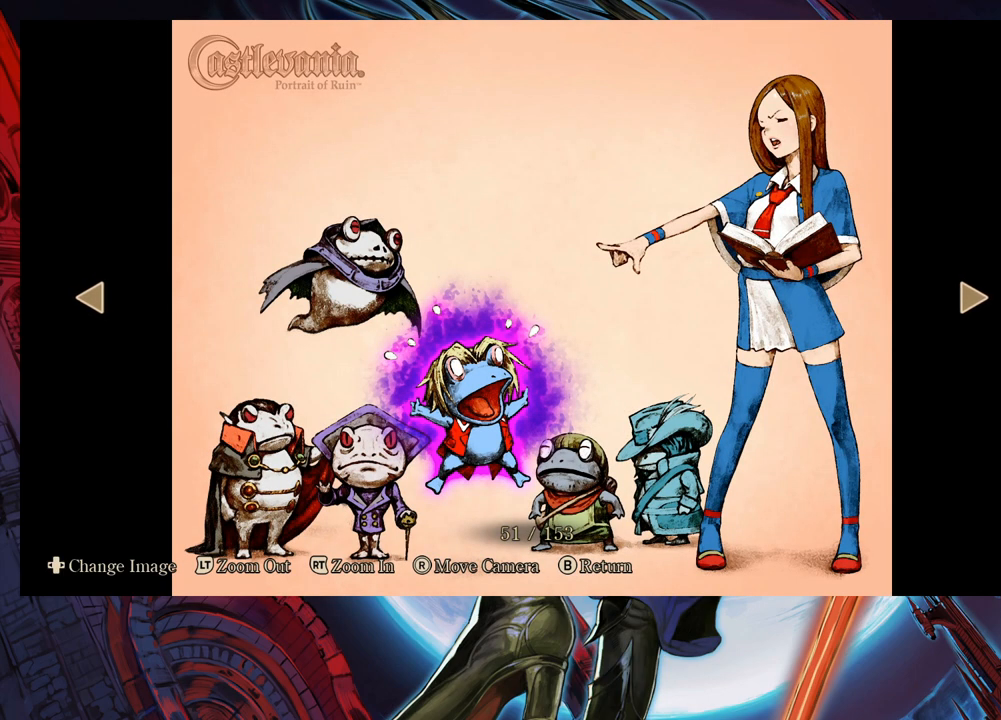
{"buttons": [], "left_stick": "center", "right_stick": "center", "events": []}
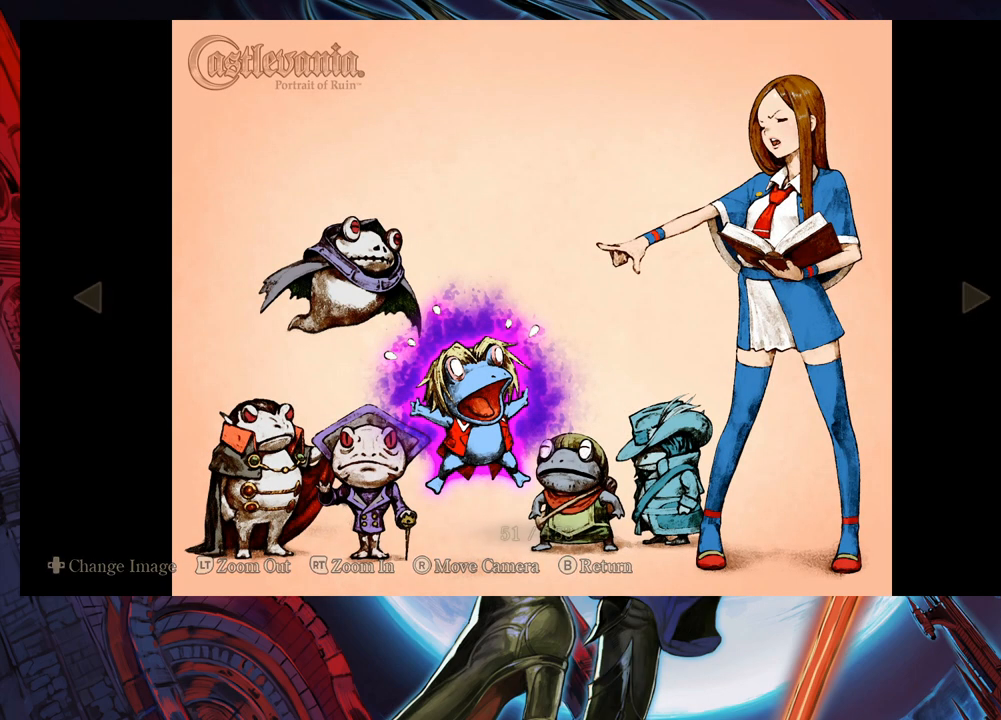
{"buttons": [], "left_stick": "center", "right_stick": "center", "events": []}
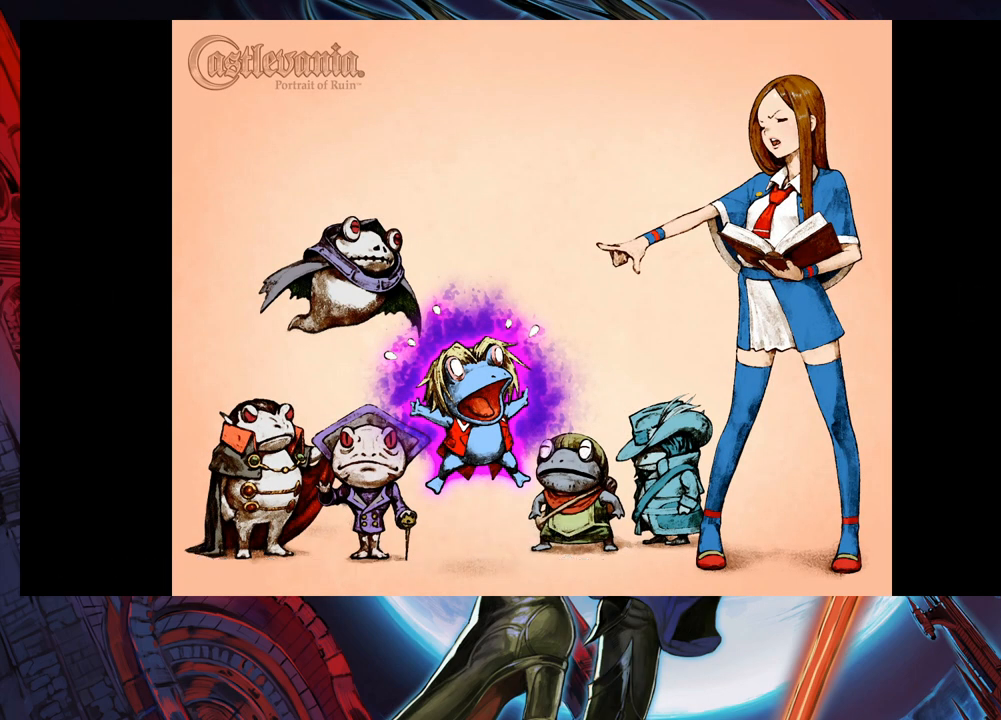
{"buttons": [], "left_stick": "center", "right_stick": "center", "events": []}
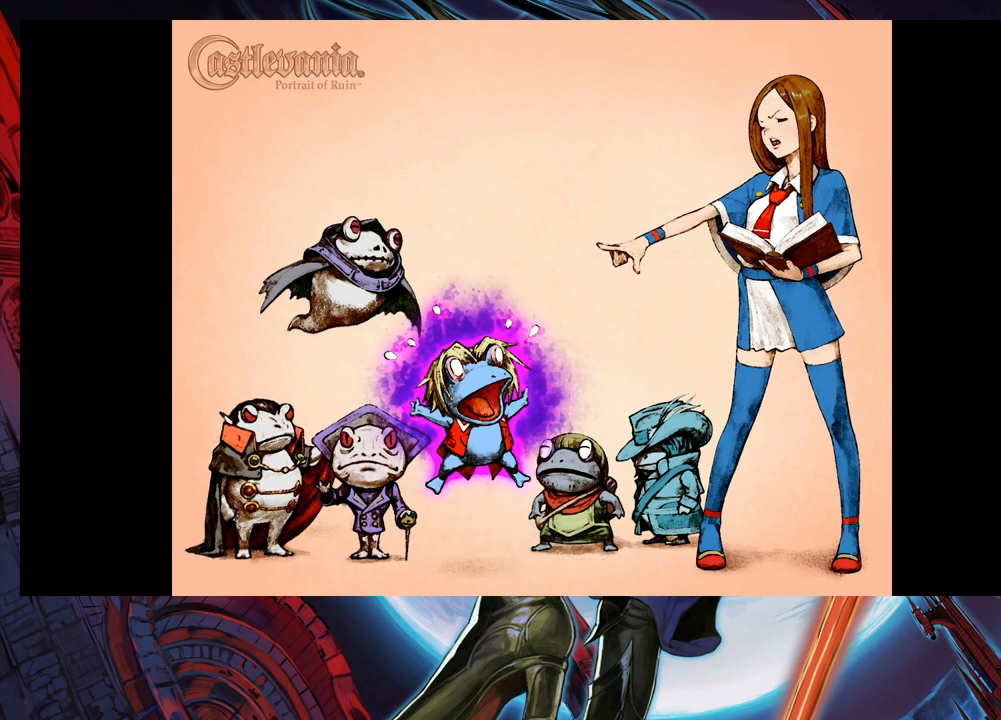
{"buttons": [], "left_stick": "center", "right_stick": "center", "events": [[83, "left_stick", "right"], [283, "left_stick", "center"]]}
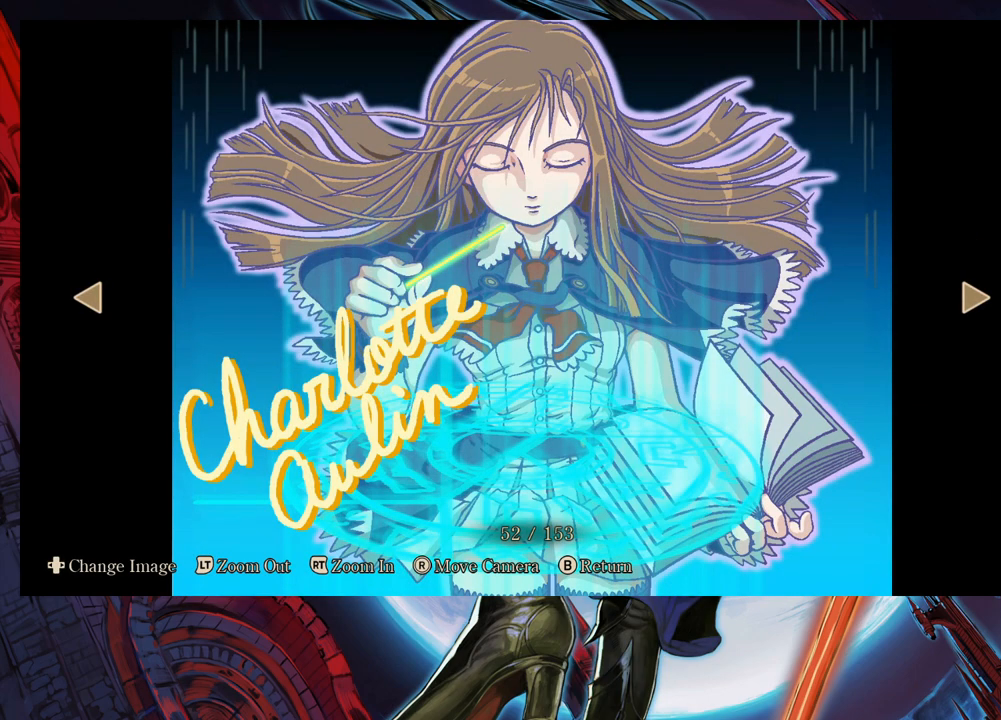
{"buttons": [], "left_stick": "center", "right_stick": "center", "events": []}
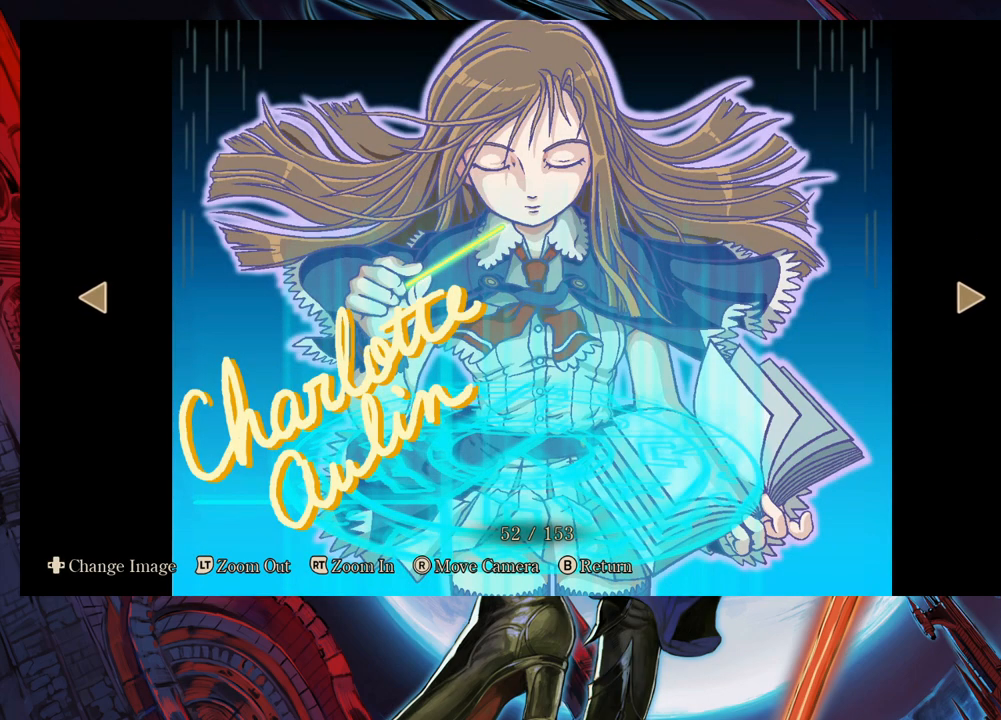
{"buttons": [], "left_stick": "center", "right_stick": "center", "events": []}
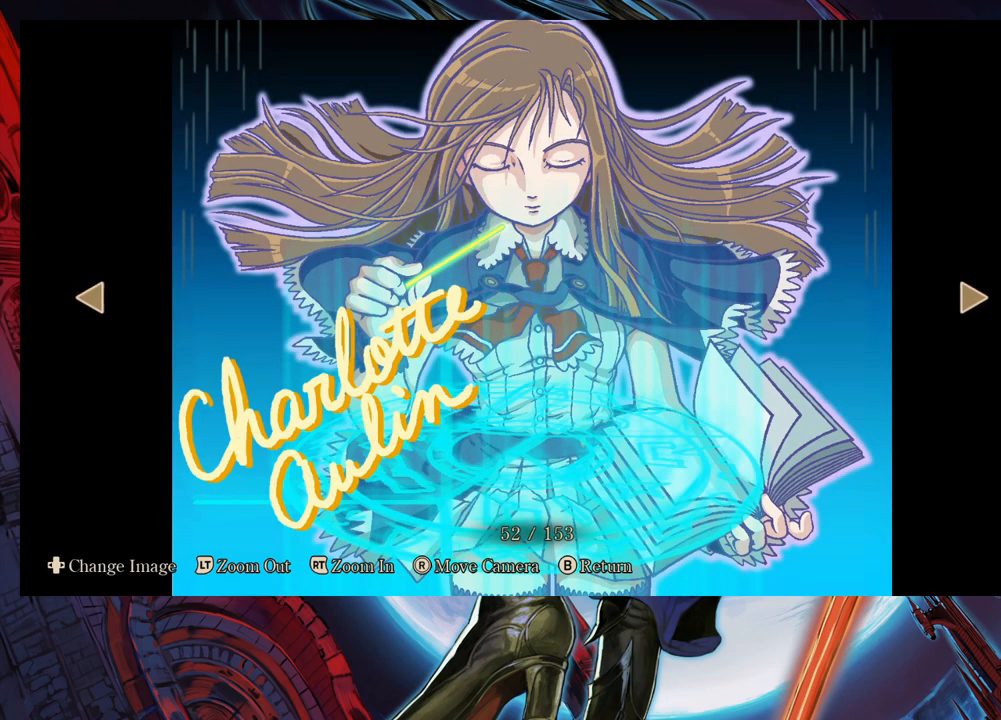
{"buttons": [], "left_stick": "center", "right_stick": "center", "events": []}
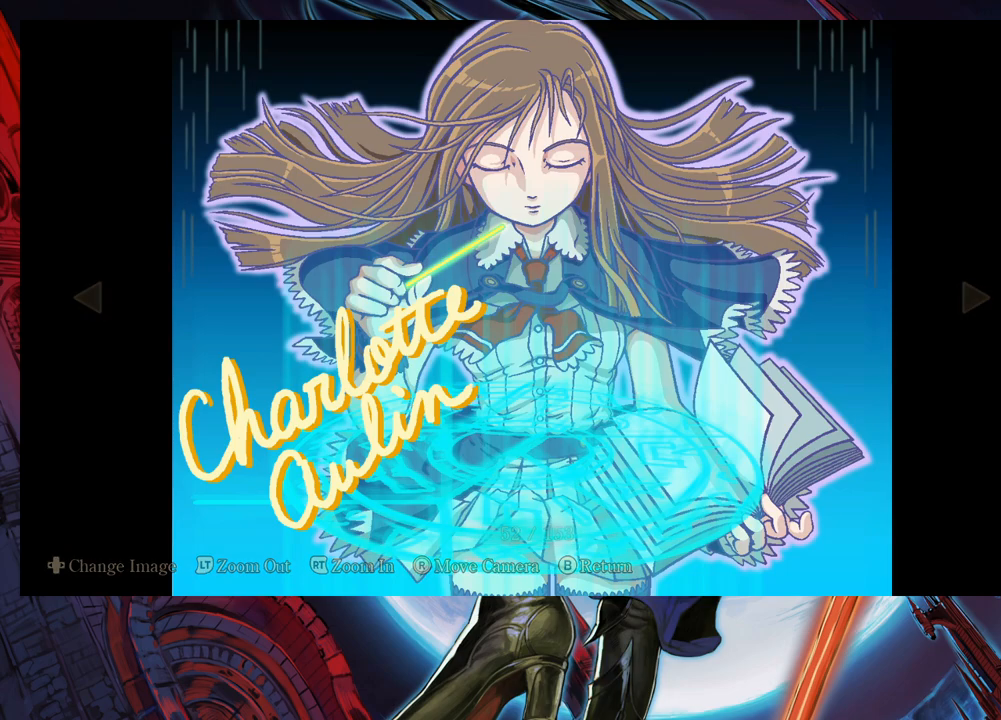
{"buttons": [], "left_stick": "center", "right_stick": "center", "events": []}
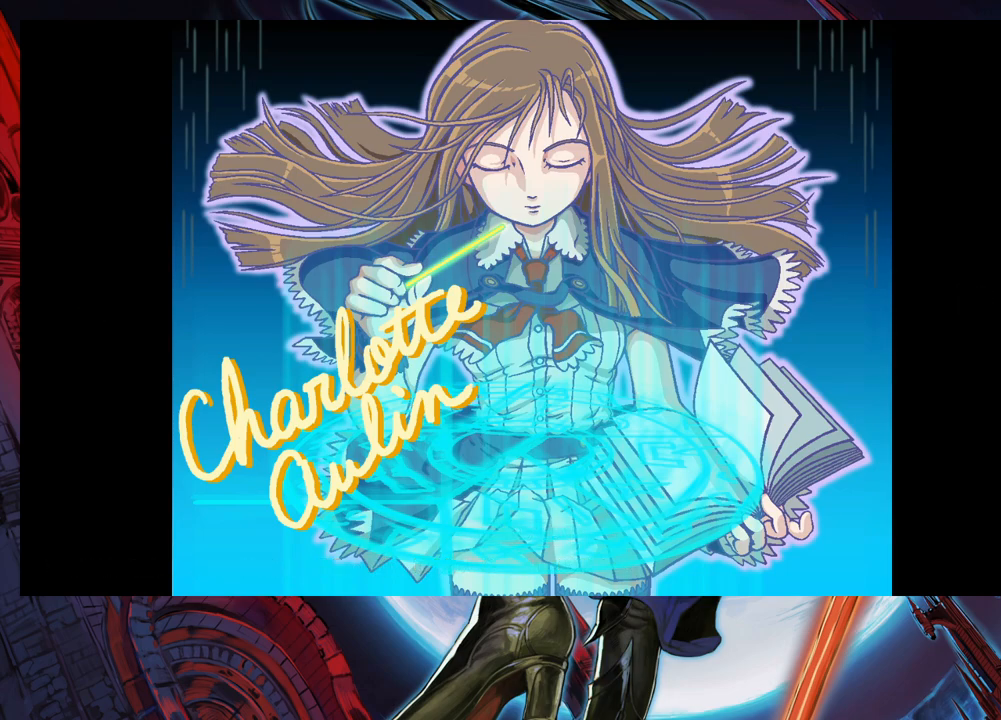
{"buttons": [], "left_stick": "center", "right_stick": "center", "events": []}
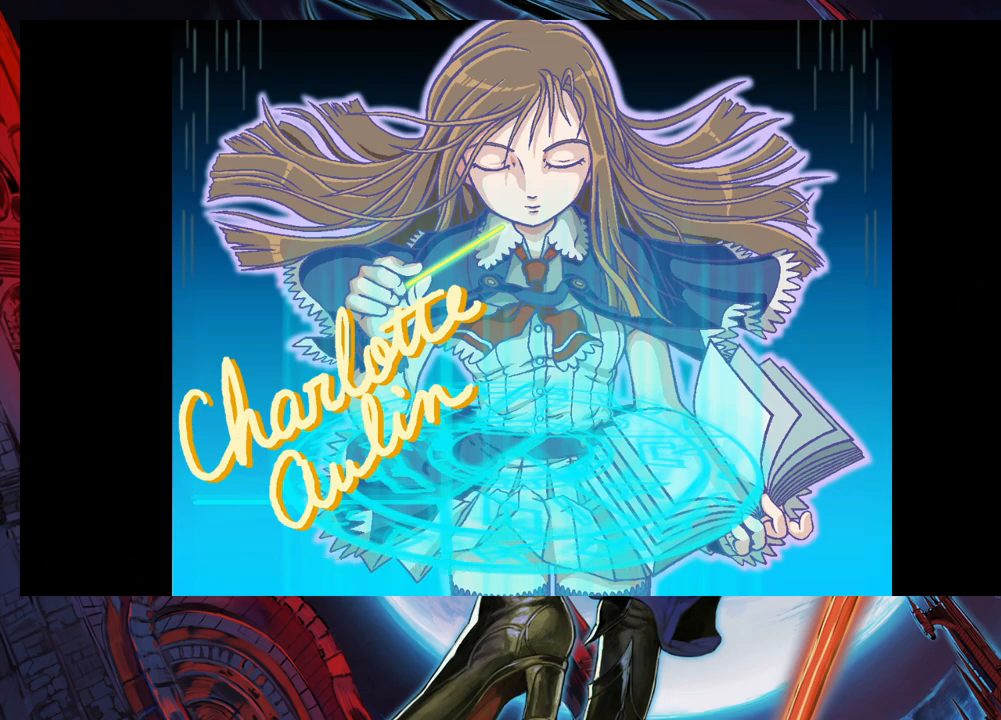
{"buttons": [], "left_stick": "right", "right_stick": "center", "events": [[333, "left_stick", "right"]]}
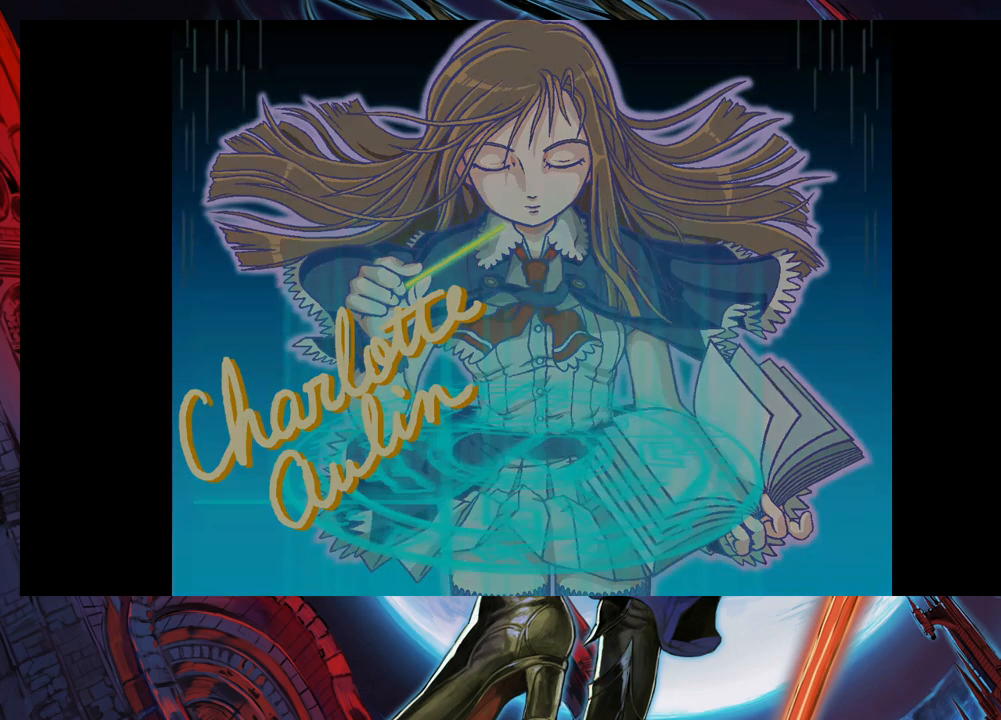
{"buttons": [], "left_stick": "center", "right_stick": "center", "events": [[33, "left_stick", "center"]]}